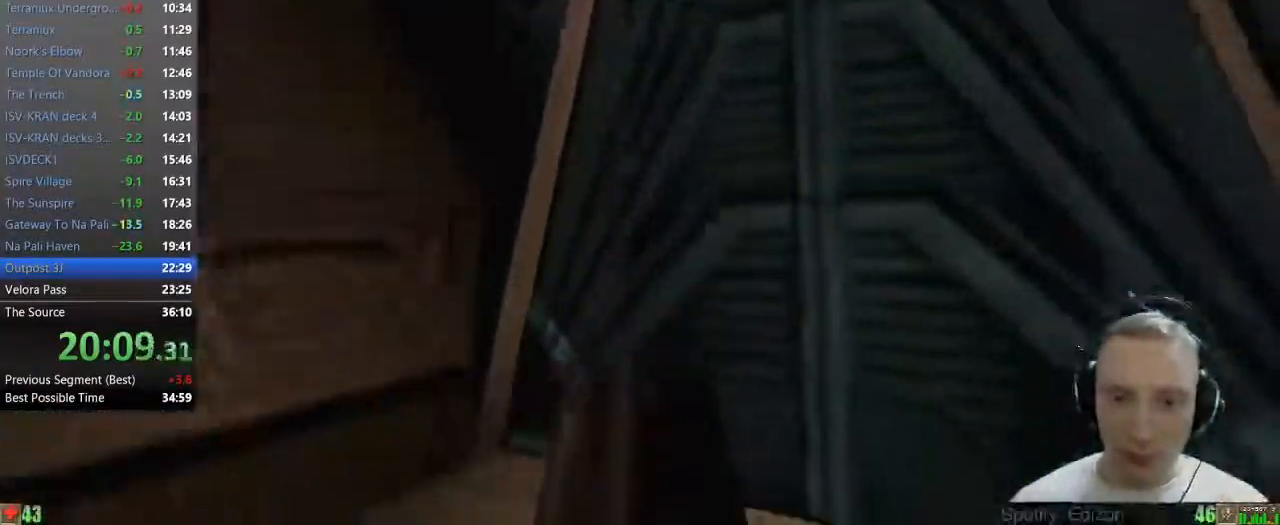
Gameplay with keyboard and mouse; each line is a JSON object with the keys and mouse buttons held at the frame after it. "events" lists presses ("down") and releases ("up") of "1", "2", "3", "4", "5", "a", "alt", "c", "caps_lock", "ctrl", "d", "e", "f", "g", "q", "r", "s", "shift", "space", "t", "tab", "v", "w", "x", "z" and "mouse_wheel" between this image and that frame as [ms after this image, input, new state], when the widget could be followed in between. "mouse_wheel" = the "wheel" button of the "mouse" list. No other keys are recorded. "wheel" means that the mouse wheel is clicked or scrolled. Not read: mouse_move.
{"keys": ["w"], "mouse": [], "events": [[83, "space", "up"]]}
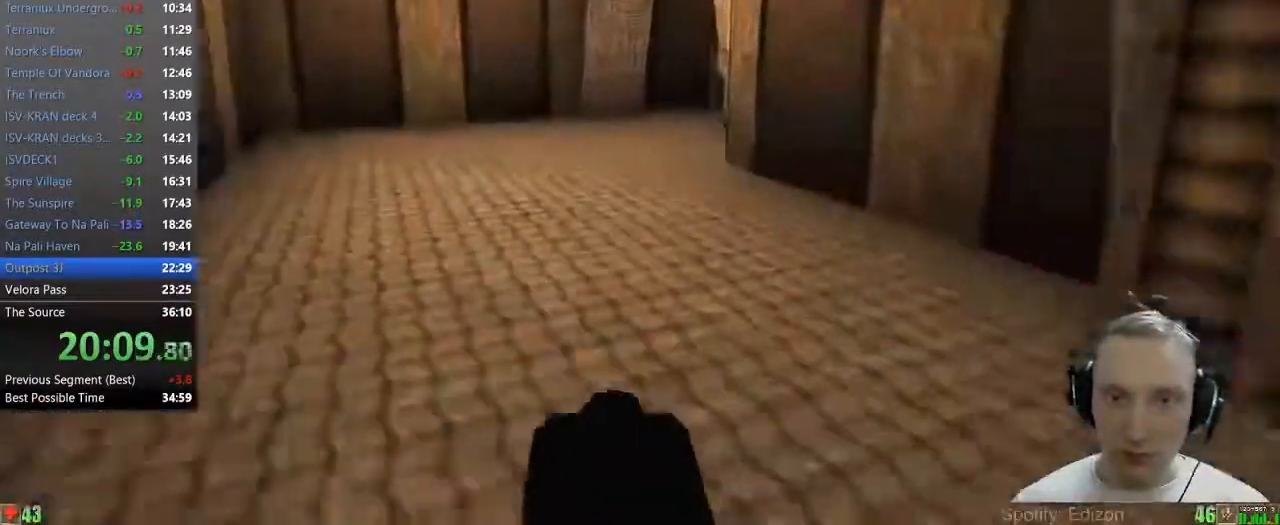
{"keys": ["w"], "mouse": [], "events": []}
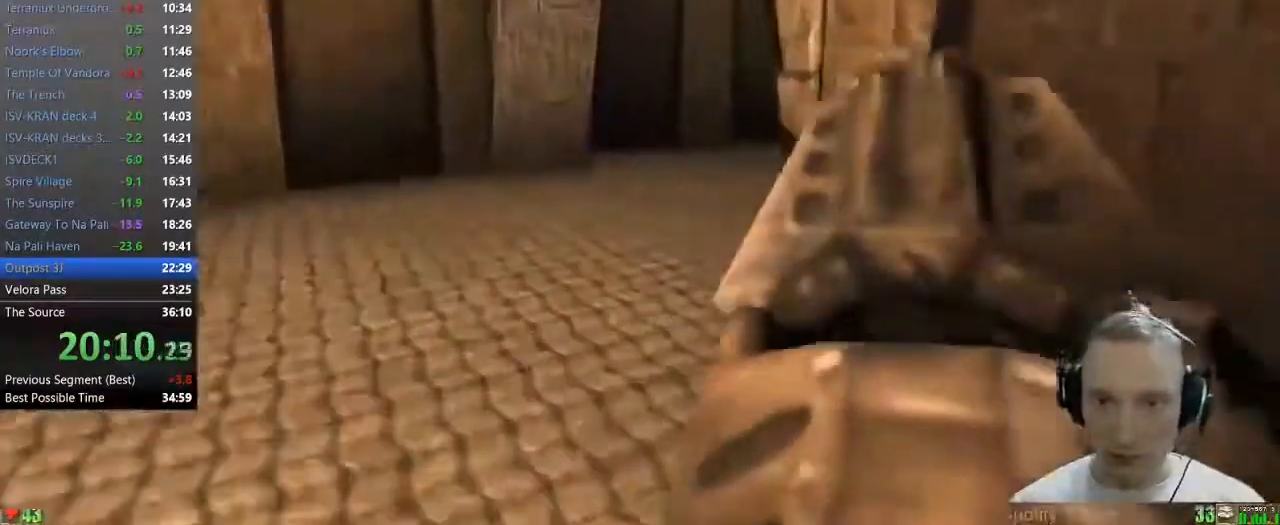
{"keys": ["a", "w"], "mouse": [], "events": [[217, "a", "down"]]}
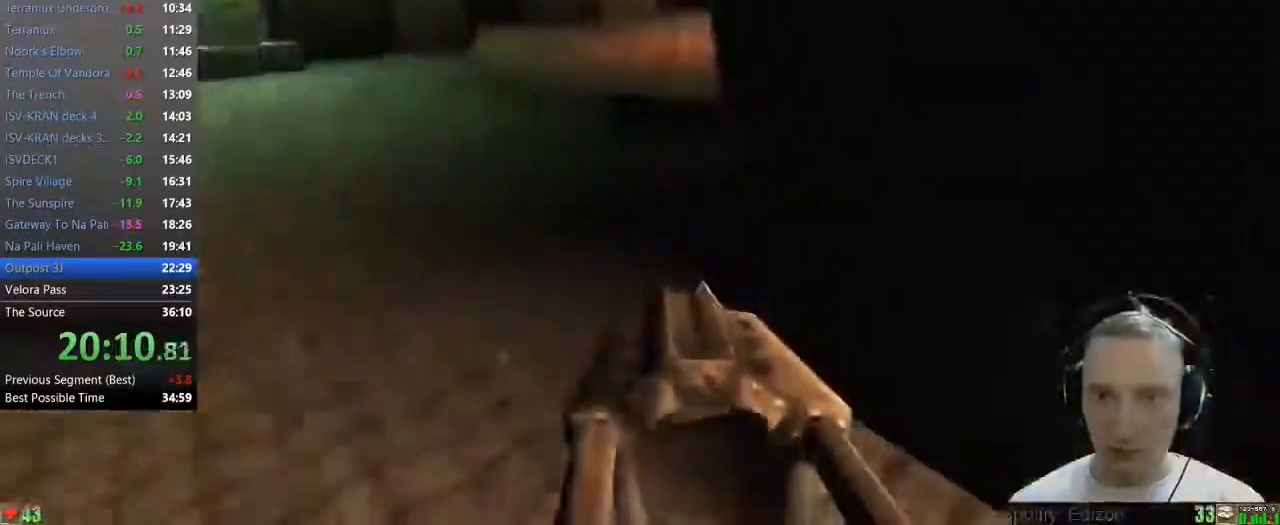
{"keys": ["w"], "mouse": [], "events": [[217, "a", "up"]]}
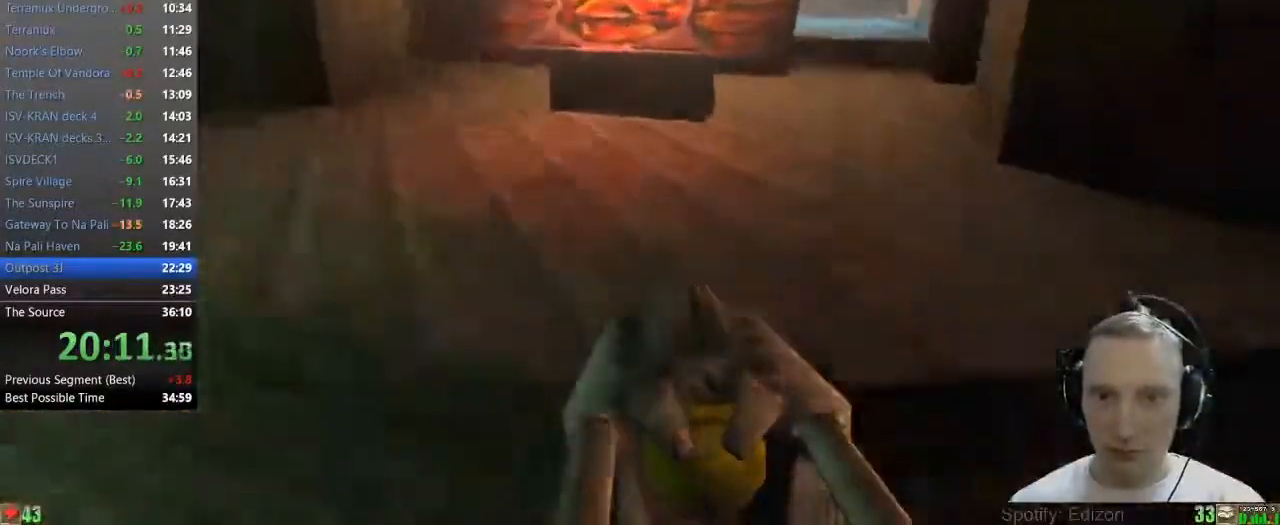
{"keys": ["d", "w"], "mouse": [], "events": [[150, "a", "down"], [283, "a", "up"], [483, "d", "down"]]}
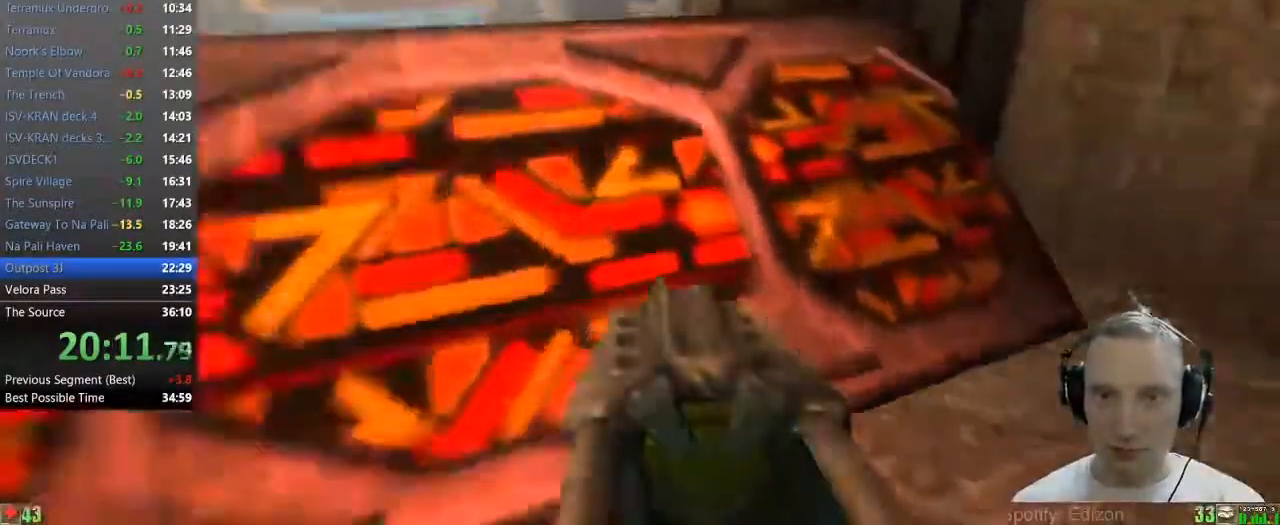
{"keys": ["w"], "mouse": [], "events": [[67, "d", "up"], [117, "d", "down"], [483, "d", "up"]]}
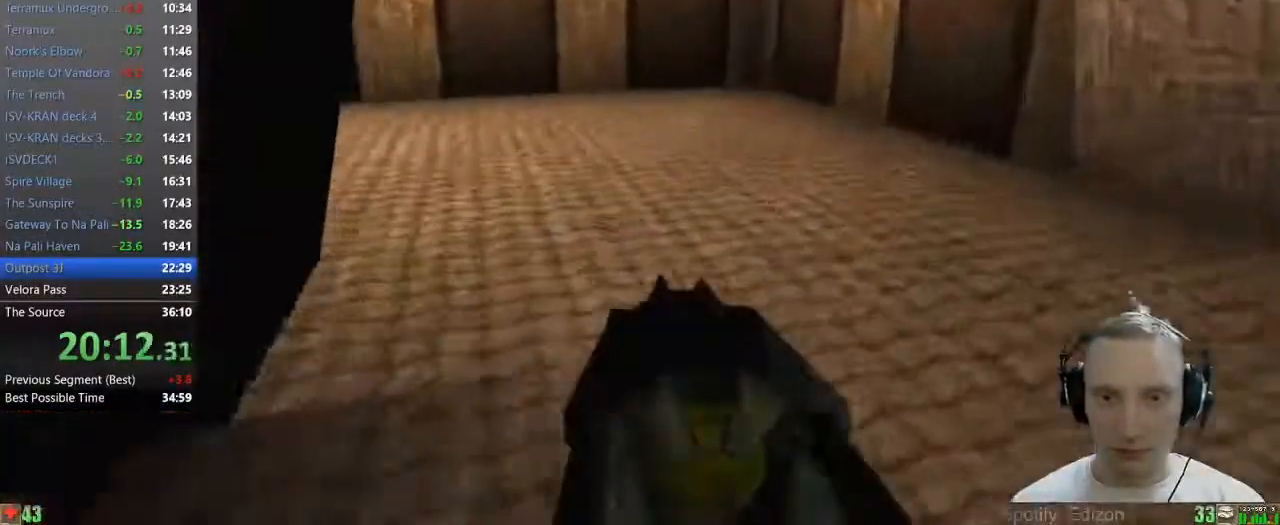
{"keys": ["w"], "mouse": [], "events": []}
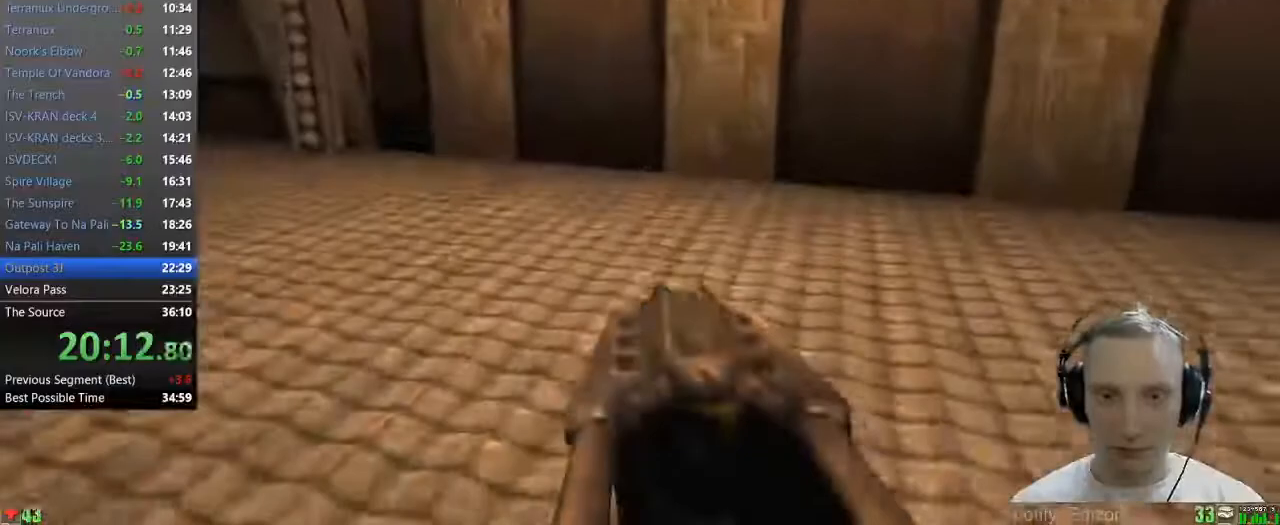
{"keys": ["w"], "mouse": [], "events": [[50, "a", "down"], [150, "a", "up"], [233, "a", "down"], [333, "a", "up"]]}
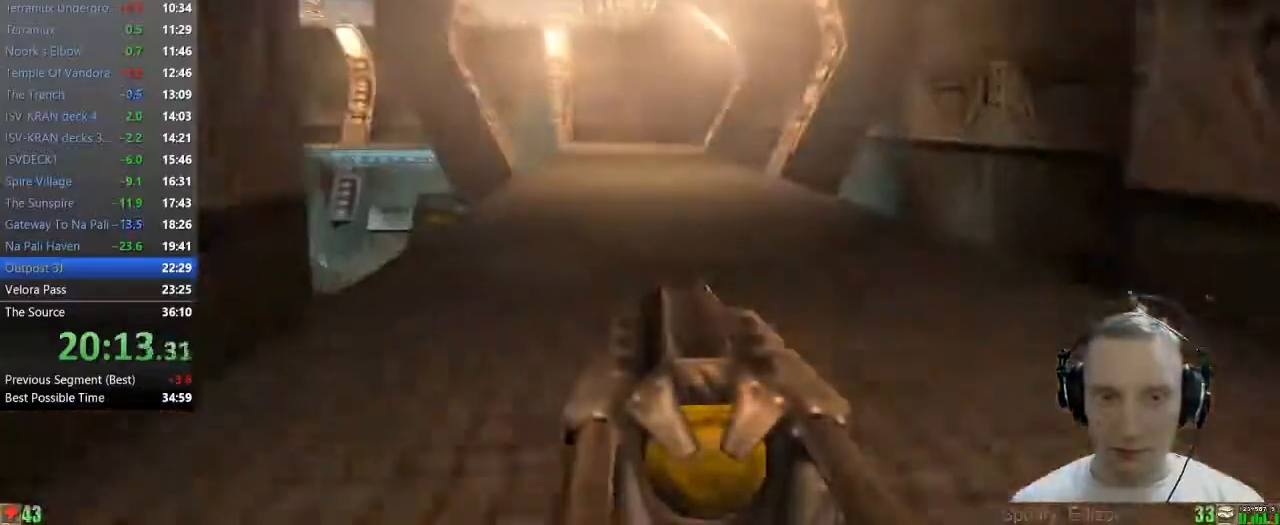
{"keys": ["w"], "mouse": [], "events": []}
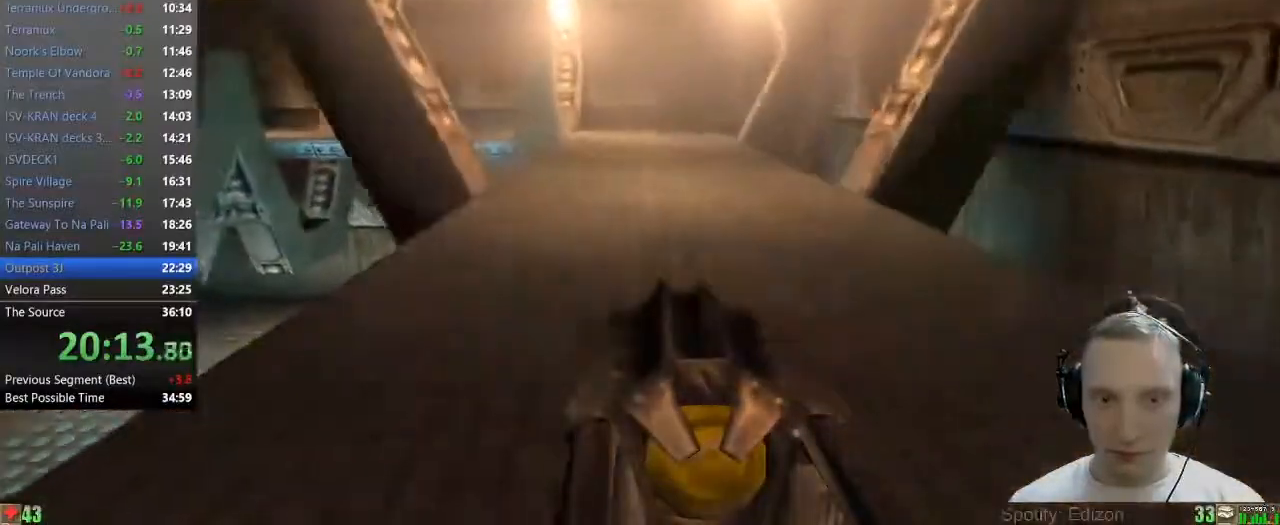
{"keys": ["w"], "mouse": [], "events": []}
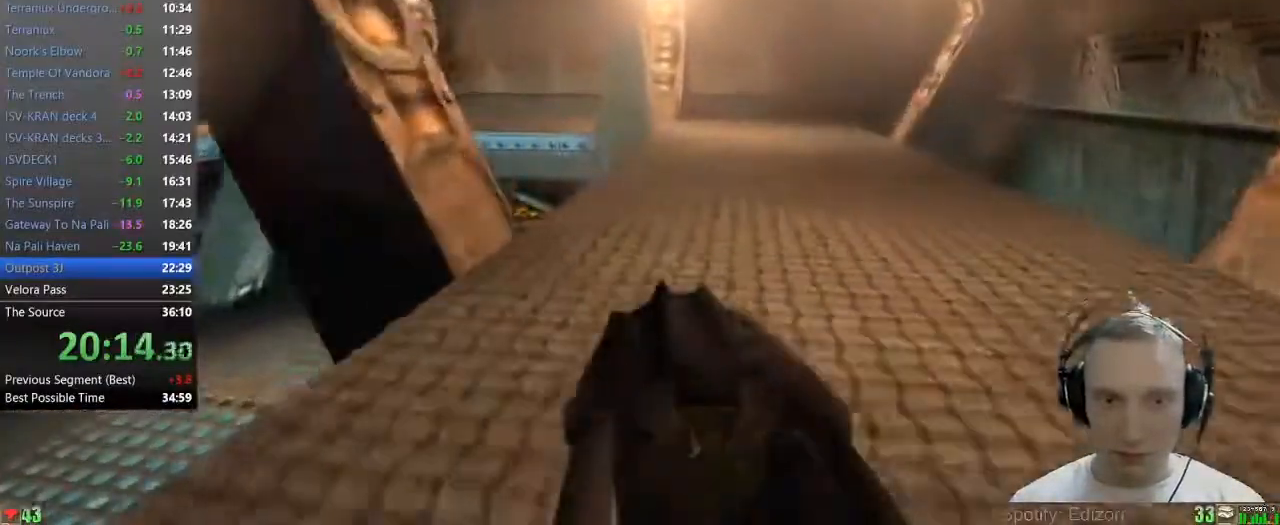
{"keys": ["w"], "mouse": [], "events": []}
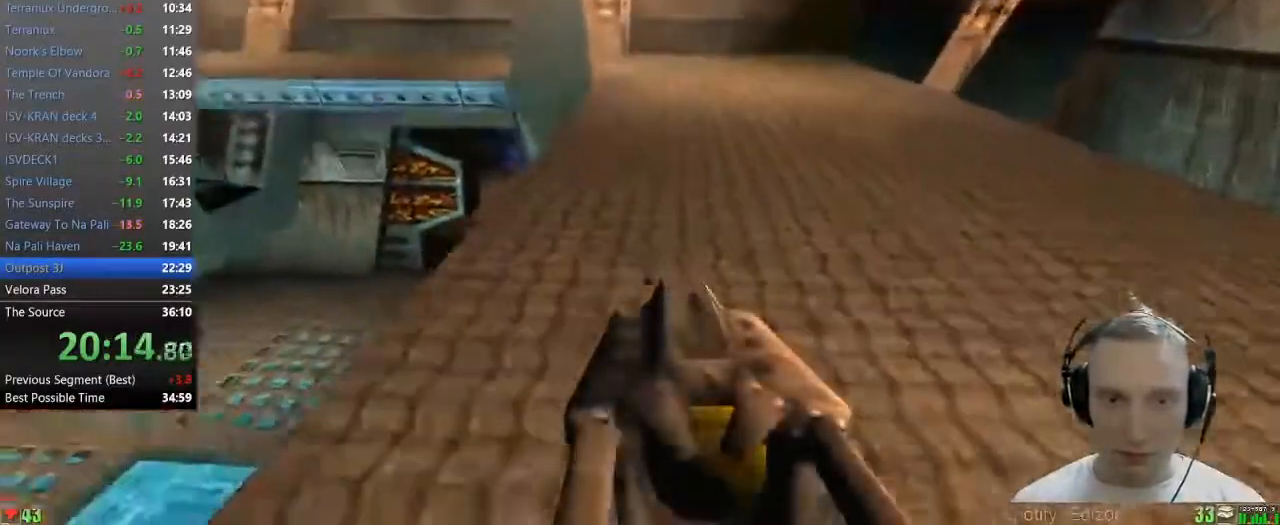
{"keys": ["w"], "mouse": [], "events": [[167, "a", "down"], [217, "a", "up"], [350, "a", "down"], [450, "a", "up"]]}
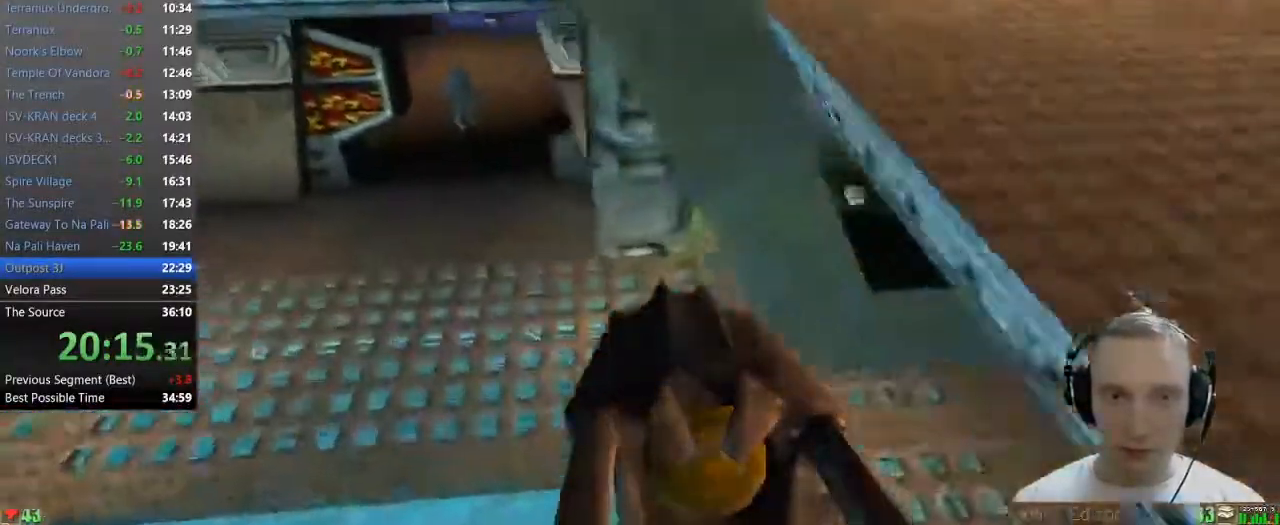
{"keys": ["w"], "mouse": [], "events": []}
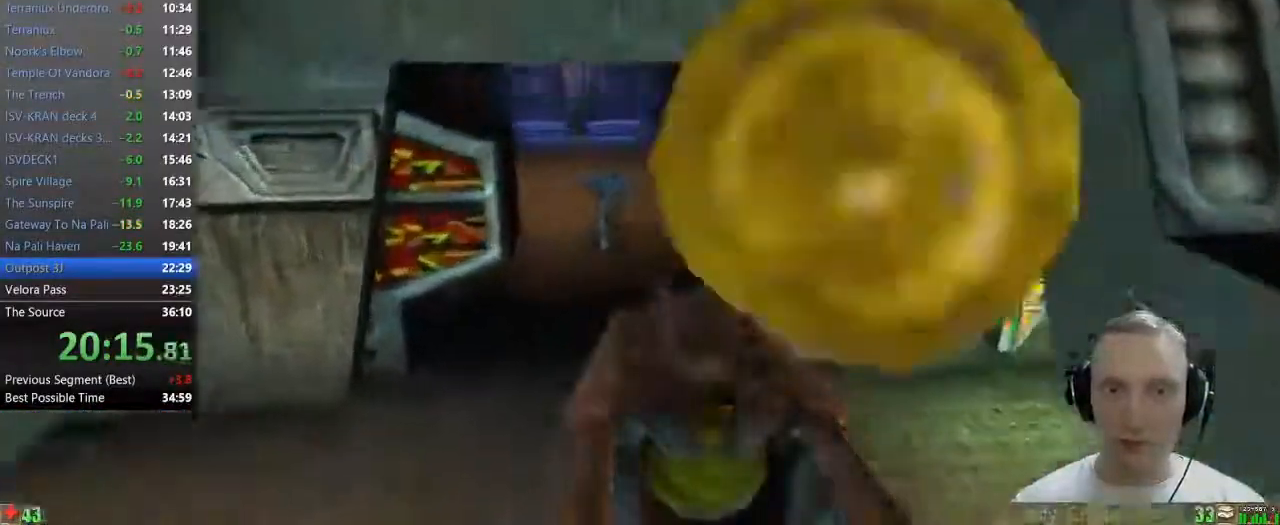
{"keys": ["d", "w"], "mouse": [], "events": [[333, "d", "down"]]}
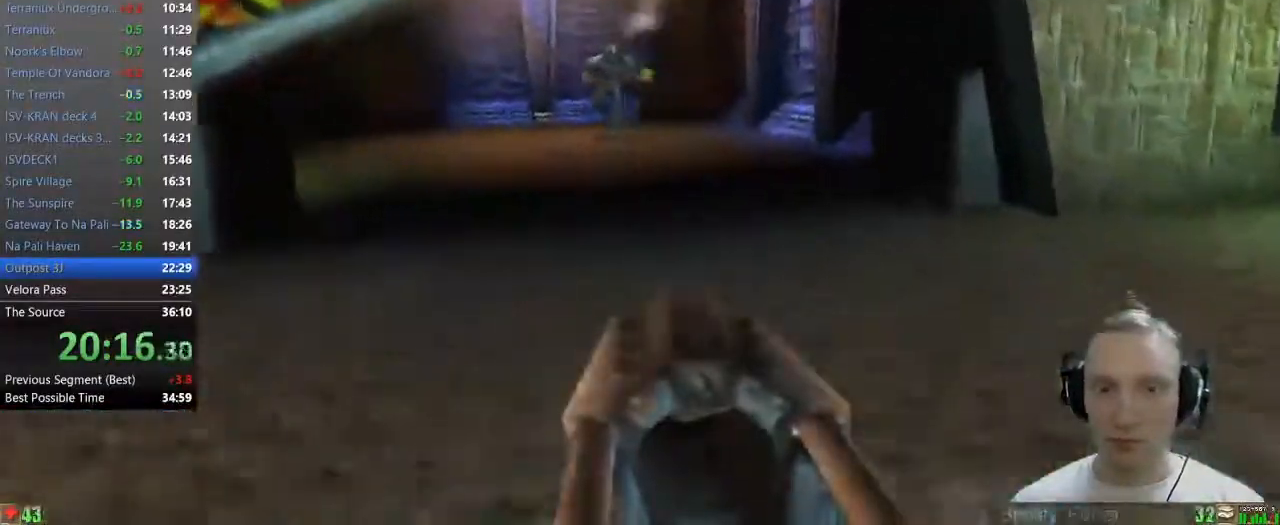
{"keys": ["w"], "mouse": [], "events": [[67, "d", "up"], [217, "a", "down"], [350, "a", "up"]]}
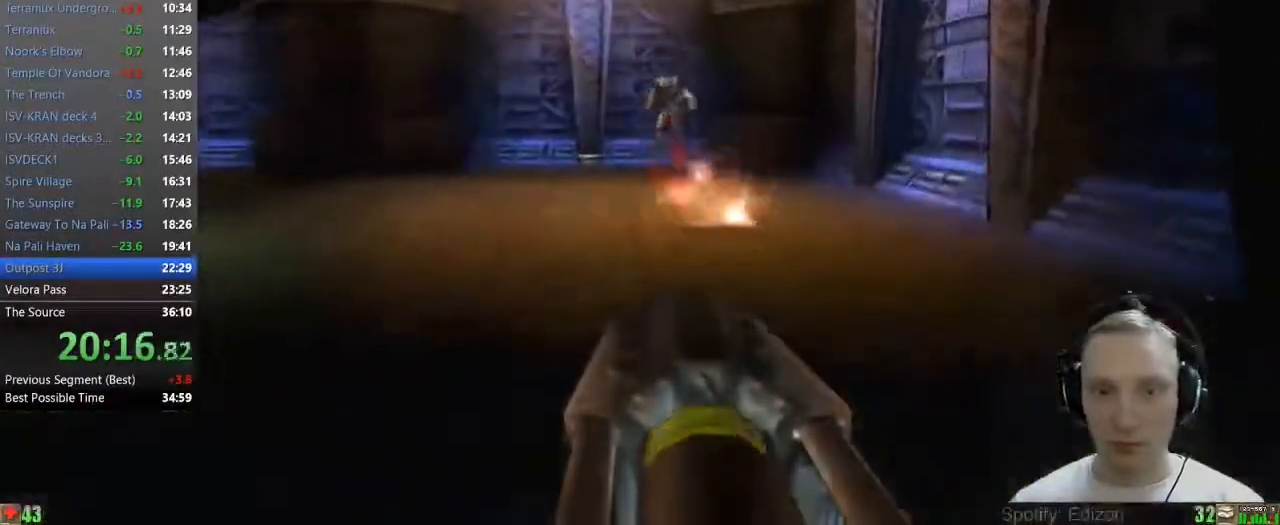
{"keys": ["a", "w"], "mouse": [], "events": [[317, "a", "down"]]}
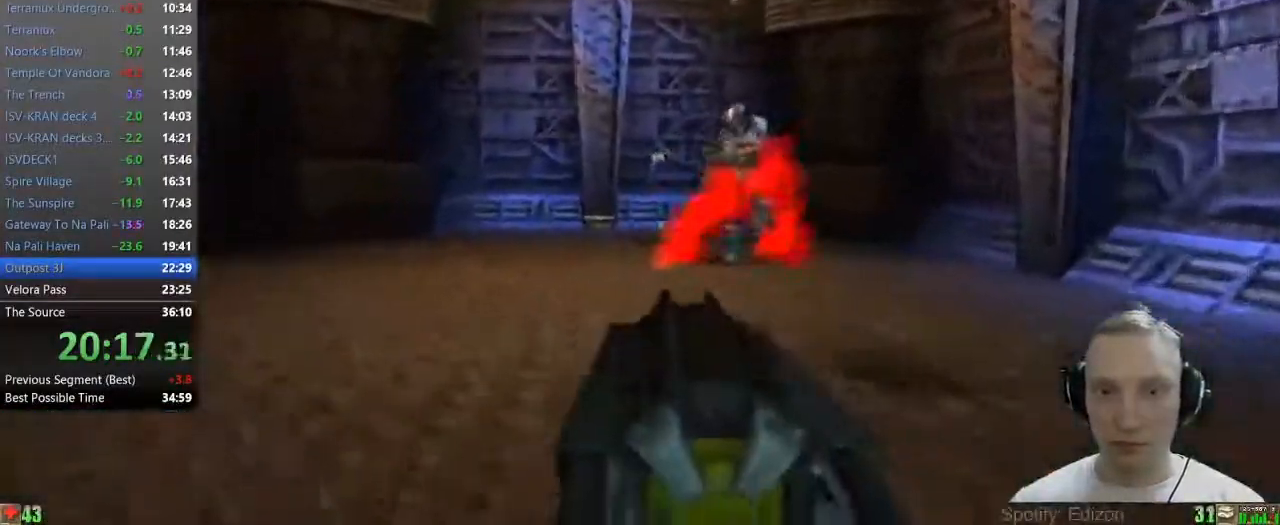
{"keys": ["a", "s"], "mouse": [], "events": [[283, "w", "up"], [383, "s", "down"]]}
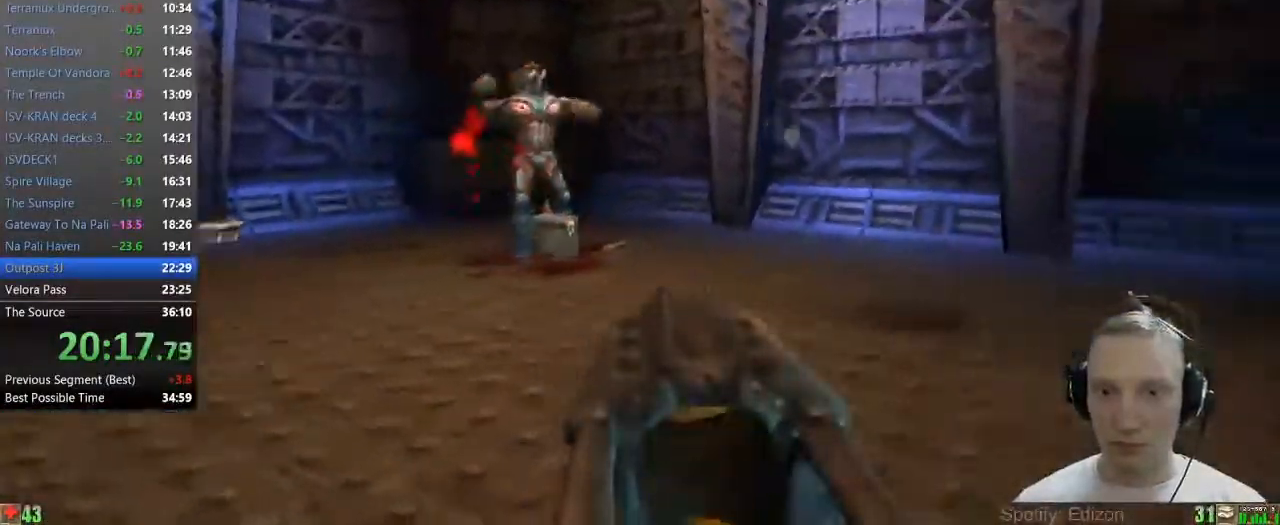
{"keys": ["a", "w"], "mouse": [], "events": [[117, "a", "up"], [350, "a", "down"], [450, "s", "up"], [483, "w", "down"]]}
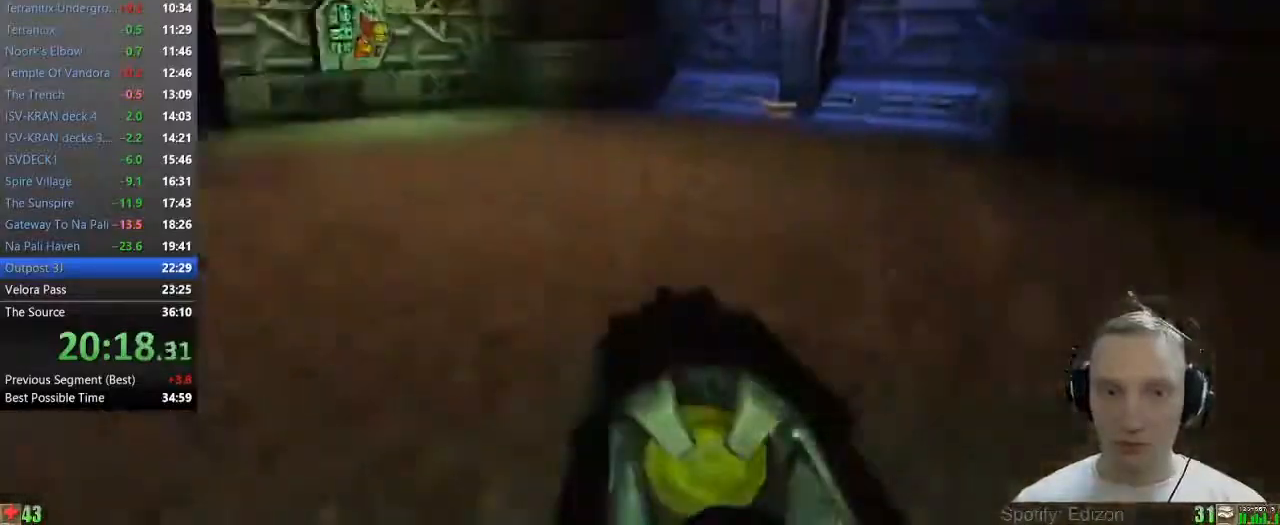
{"keys": ["w"], "mouse": [], "events": [[83, "a", "up"]]}
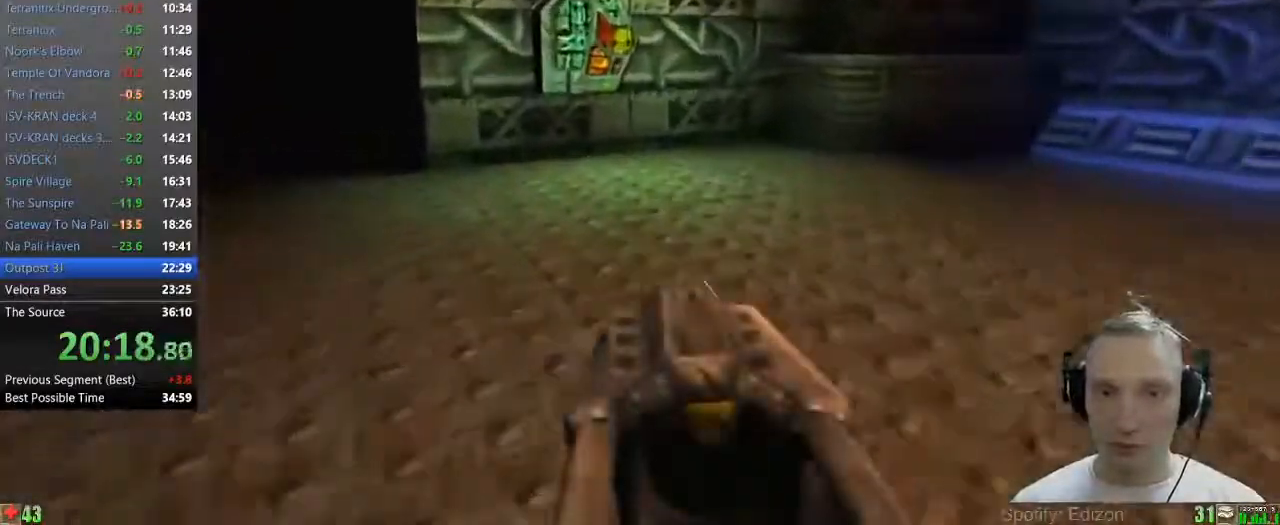
{"keys": ["w"], "mouse": [], "events": [[50, "5", "down"], [200, "5", "up"]]}
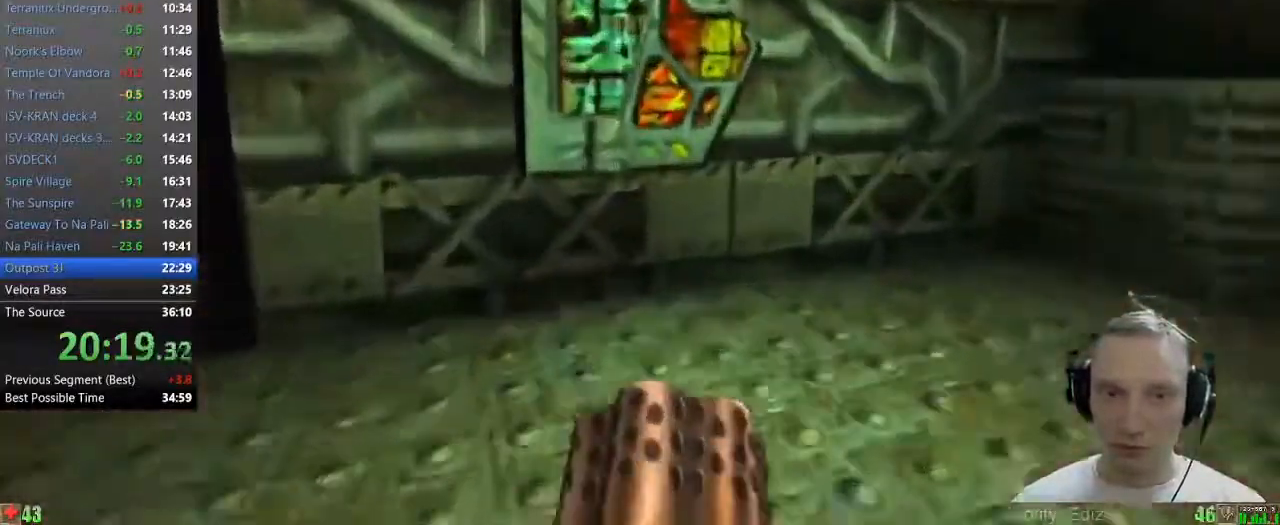
{"keys": ["d", "w"], "mouse": [], "events": [[117, "a", "down"], [167, "a", "up"], [300, "d", "down"]]}
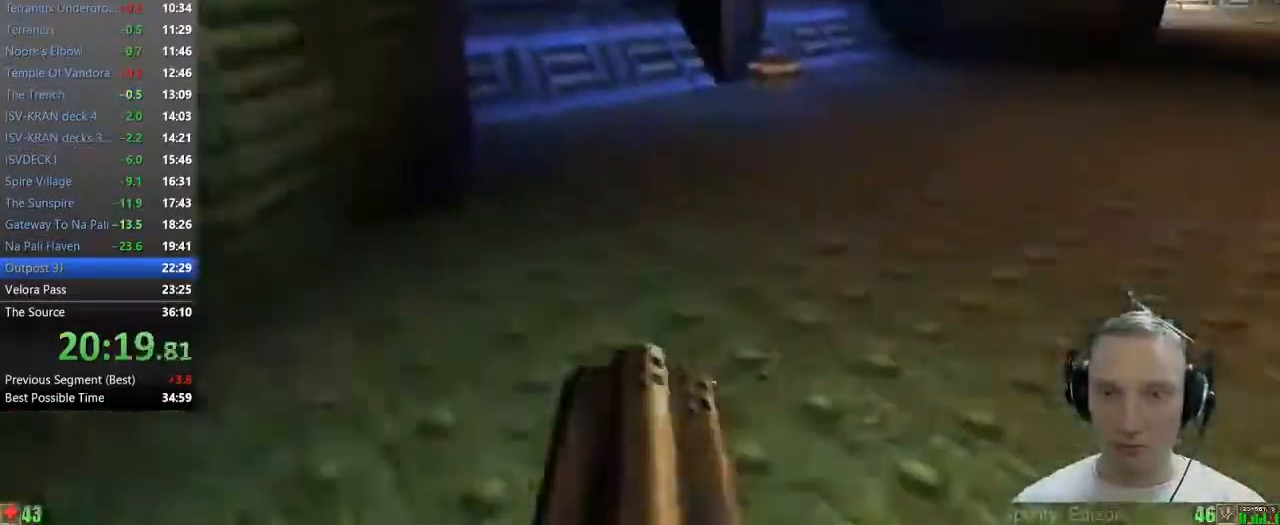
{"keys": ["w"], "mouse": [], "events": [[83, "d", "up"], [317, "a", "down"], [367, "a", "up"]]}
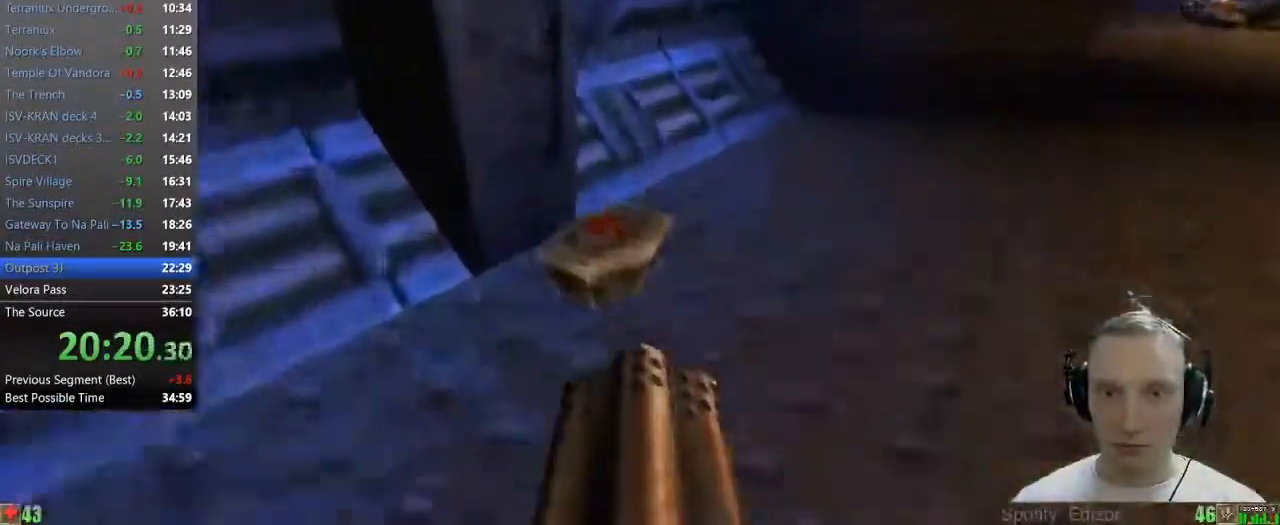
{"keys": ["d", "w"], "mouse": [], "events": [[100, "d", "down"], [200, "d", "up"], [283, "d", "down"]]}
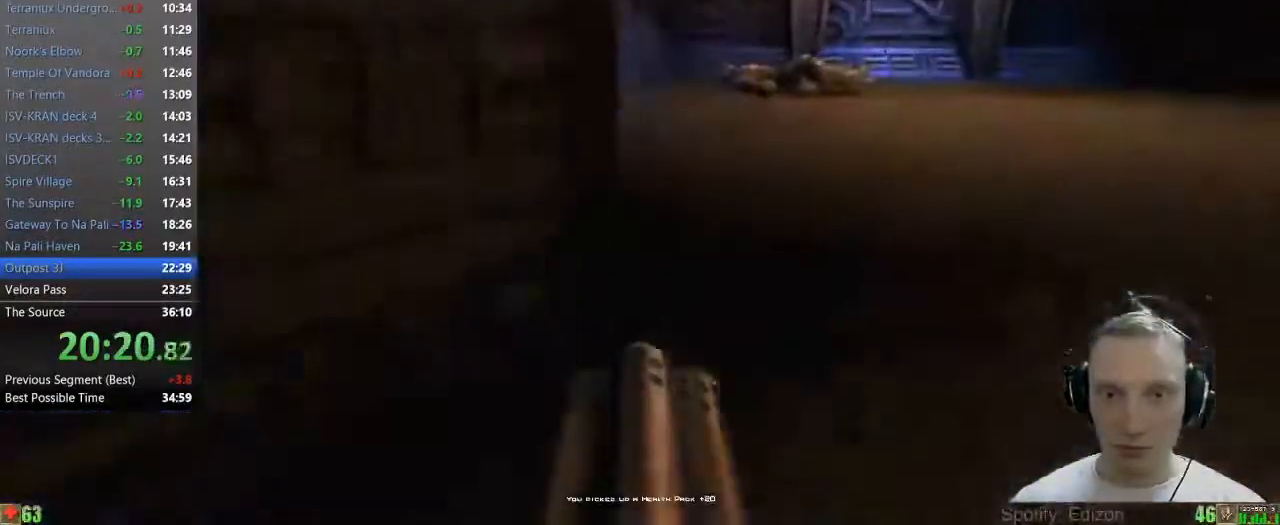
{"keys": ["w"], "mouse": [], "events": [[17, "d", "up"], [350, "a", "down"], [483, "a", "up"]]}
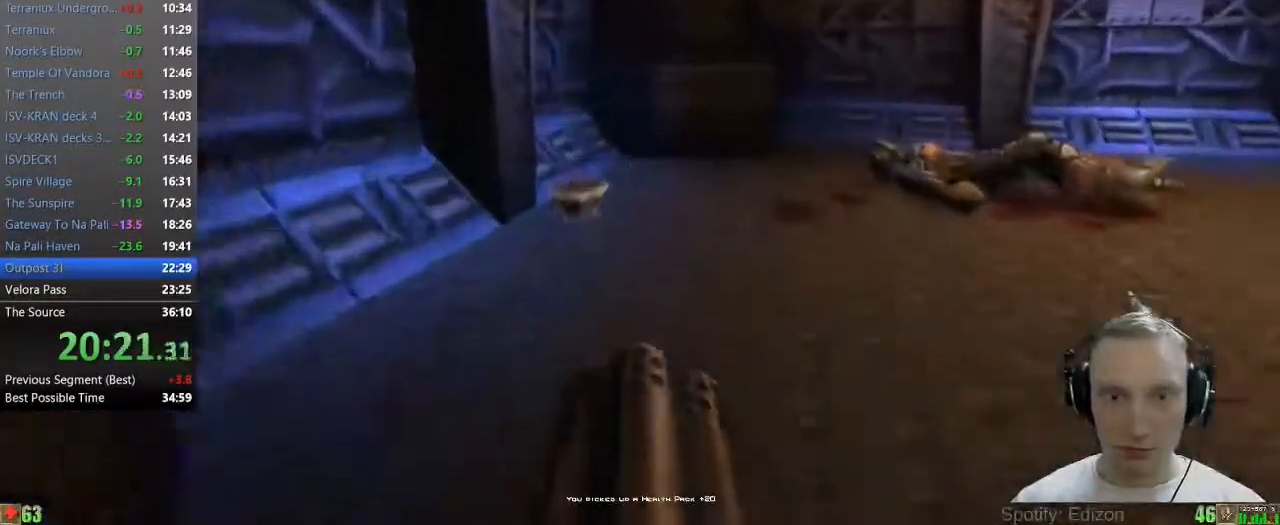
{"keys": ["w"], "mouse": [], "events": [[267, "a", "down"], [467, "a", "up"]]}
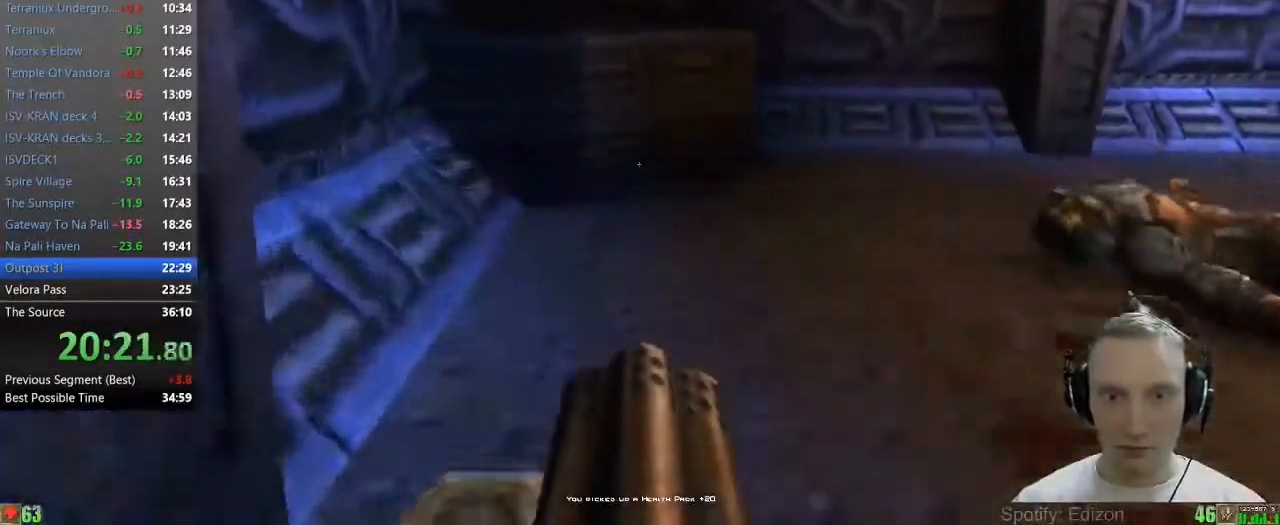
{"keys": ["w"], "mouse": [], "events": [[50, "d", "down"], [150, "d", "up"], [250, "d", "down"], [467, "d", "up"]]}
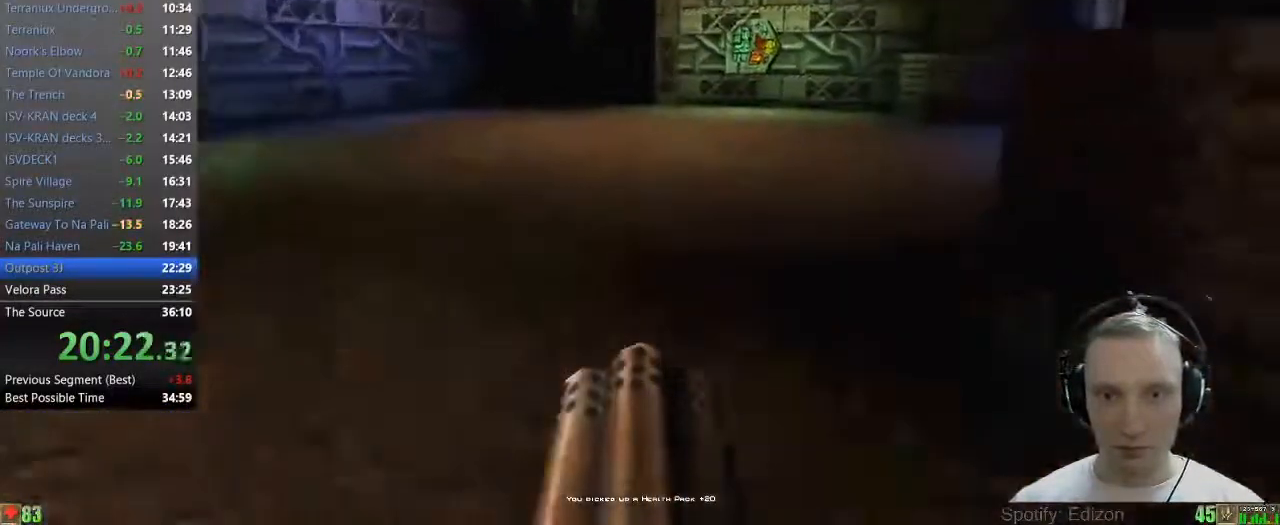
{"keys": ["a", "w"], "mouse": [], "events": [[167, "a", "down"], [300, "a", "up"], [500, "a", "down"]]}
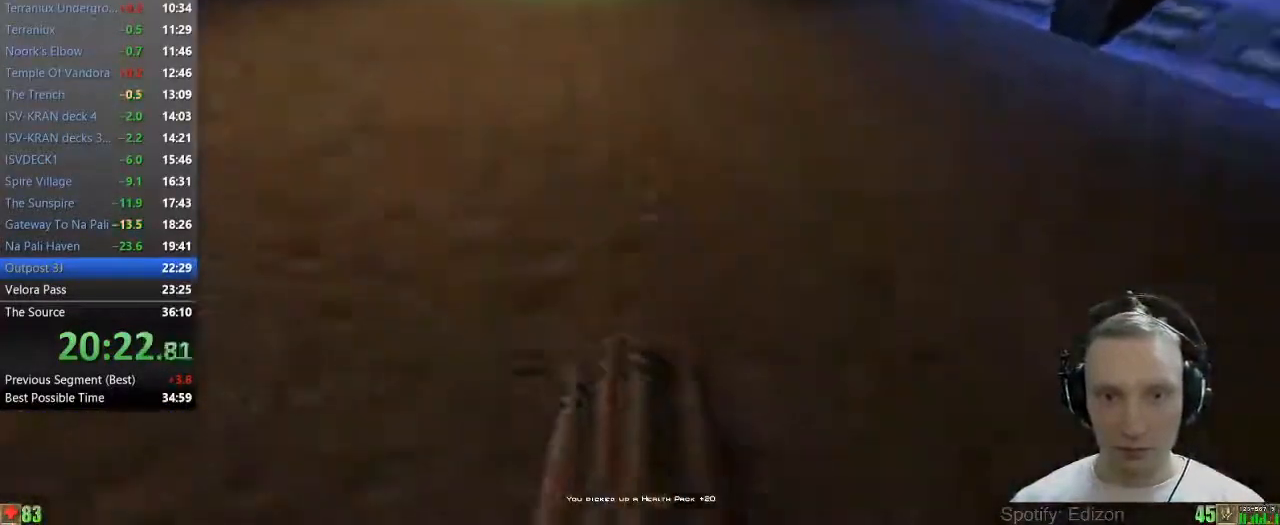
{"keys": ["w"], "mouse": [], "events": [[83, "a", "up"], [183, "a", "down"], [367, "a", "up"]]}
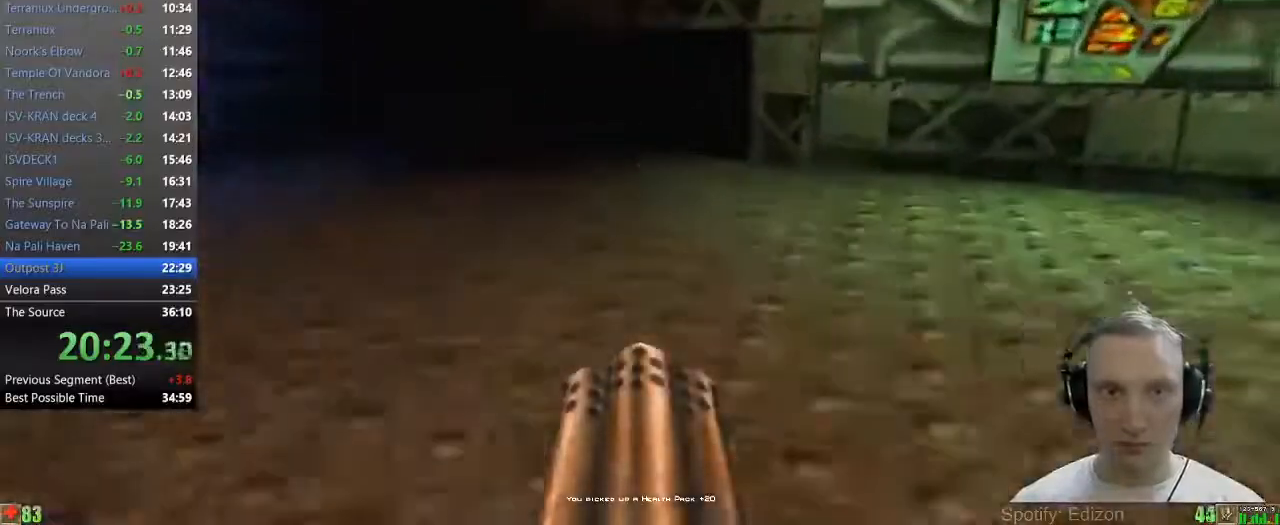
{"keys": [], "mouse": [], "events": [[433, "w", "up"]]}
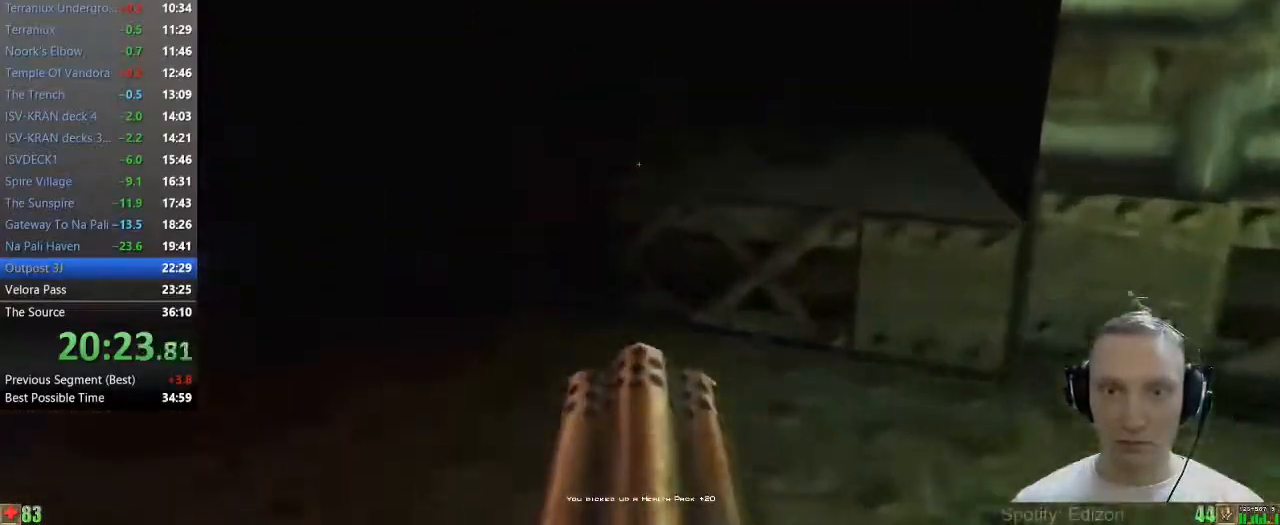
{"keys": ["w"], "mouse": [], "events": [[217, "w", "down"]]}